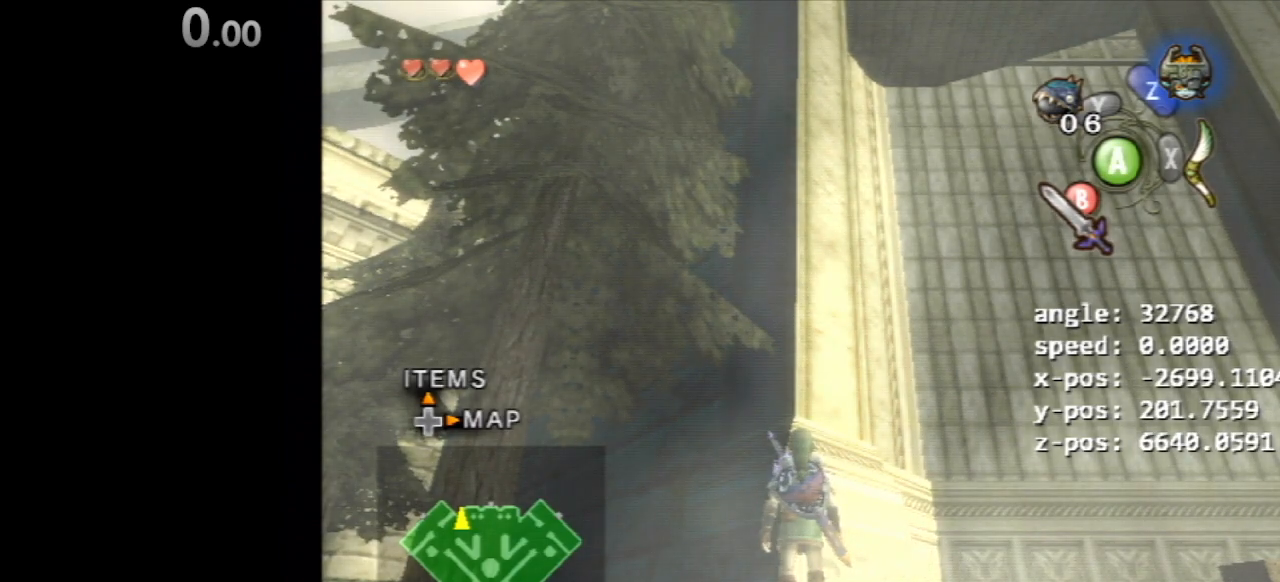
Gameplay with a controller (Nintendo layout); each line is a JSON object with the inputs held at the frame after it (dt_ms = milliseconds from this image to that frame). "events" lists button and stick changes between this image and that frame as [ms after this image, input, new state], when the widget could be followed in between. Not read: DPAD_LEFT L3 R3 START.
{"dt_ms": 500, "buttons": [], "left_stick": "center", "right_stick": "center", "events": []}
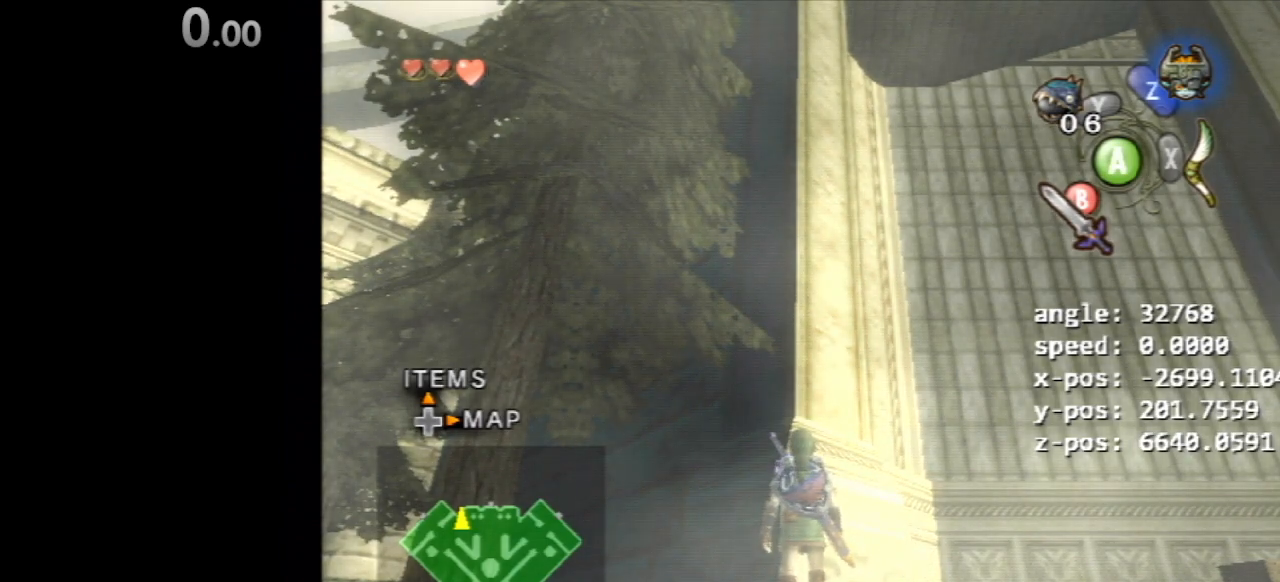
{"dt_ms": 1000, "buttons": ["Y"], "left_stick": "center", "right_stick": "center"}
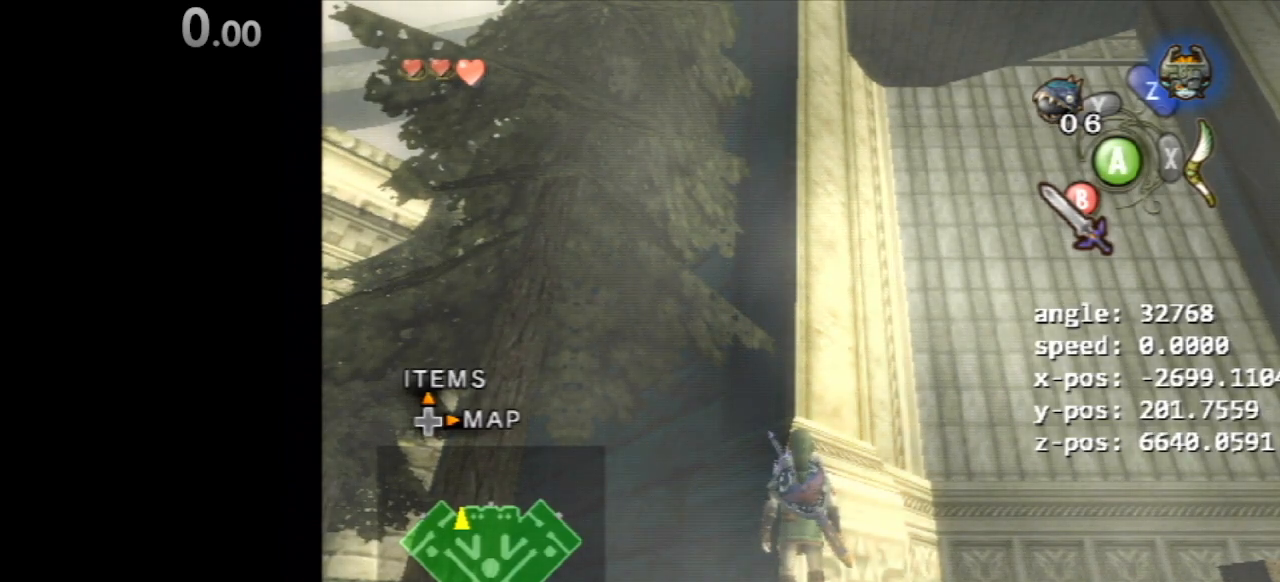
{"dt_ms": 500, "buttons": ["Y"], "left_stick": "center", "right_stick": "center", "events": []}
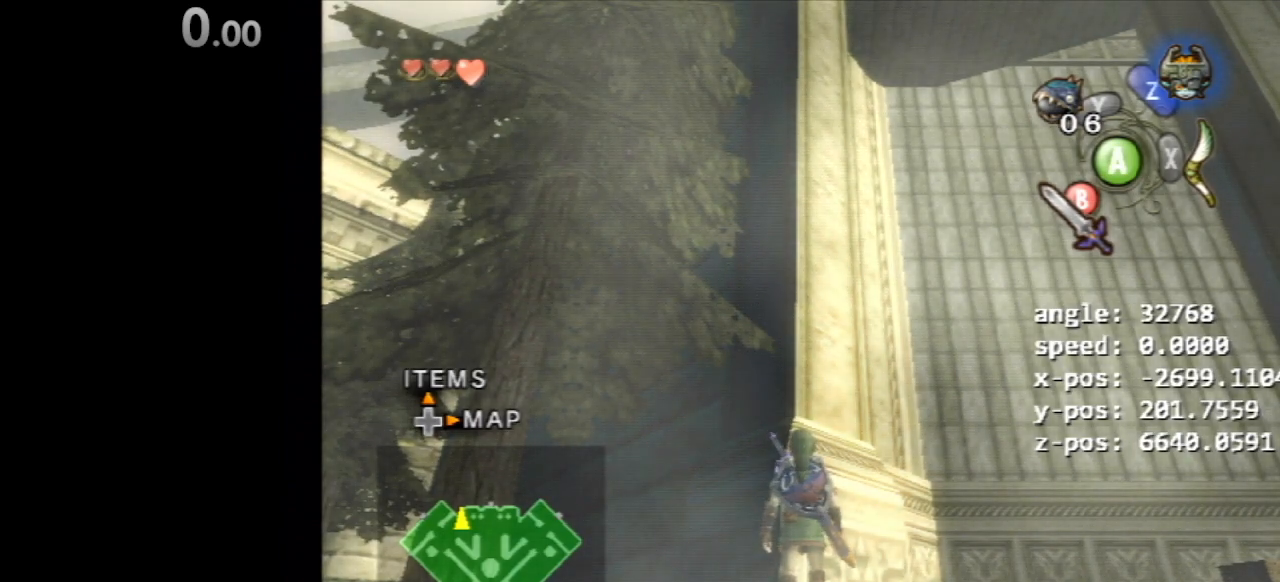
{"dt_ms": 500, "buttons": ["Y"], "left_stick": "center", "right_stick": "center", "events": []}
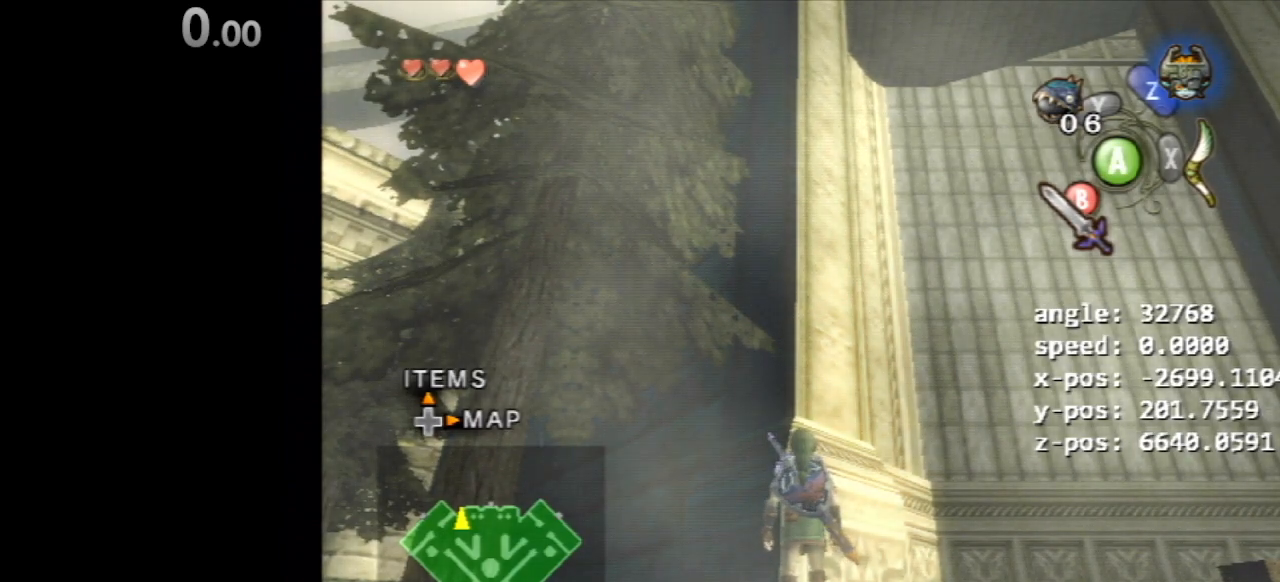
{"dt_ms": 500, "buttons": ["Y"], "left_stick": "center", "right_stick": "center", "events": []}
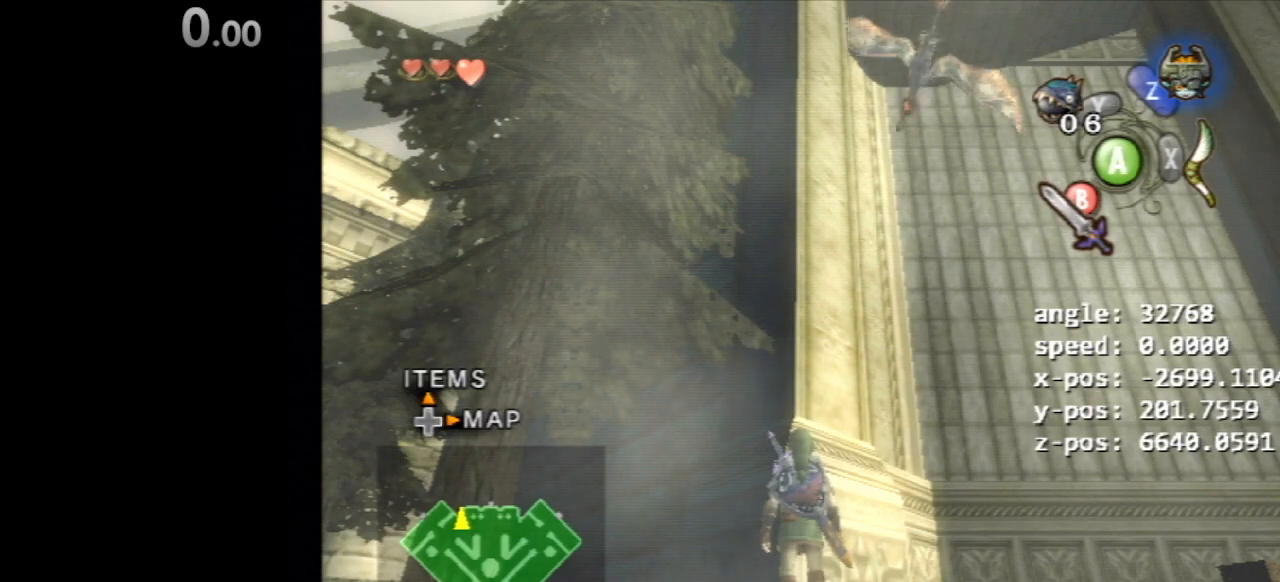
{"dt_ms": 500, "buttons": ["Y"], "left_stick": "center", "right_stick": "center", "events": []}
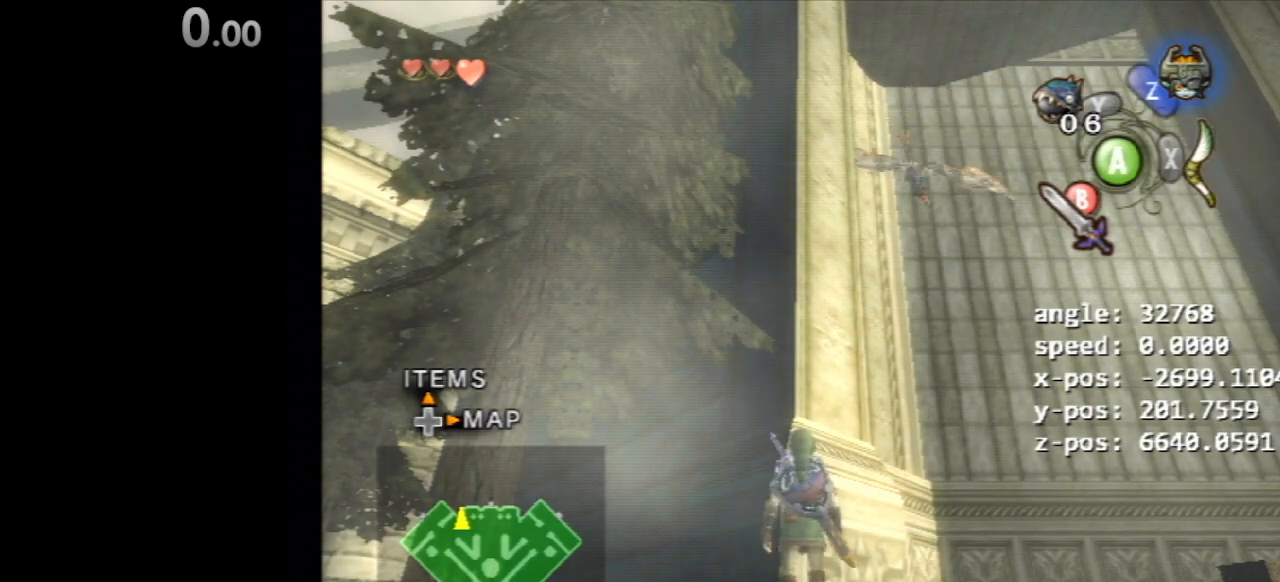
{"dt_ms": 500, "buttons": ["Y"], "left_stick": "center", "right_stick": "center", "events": []}
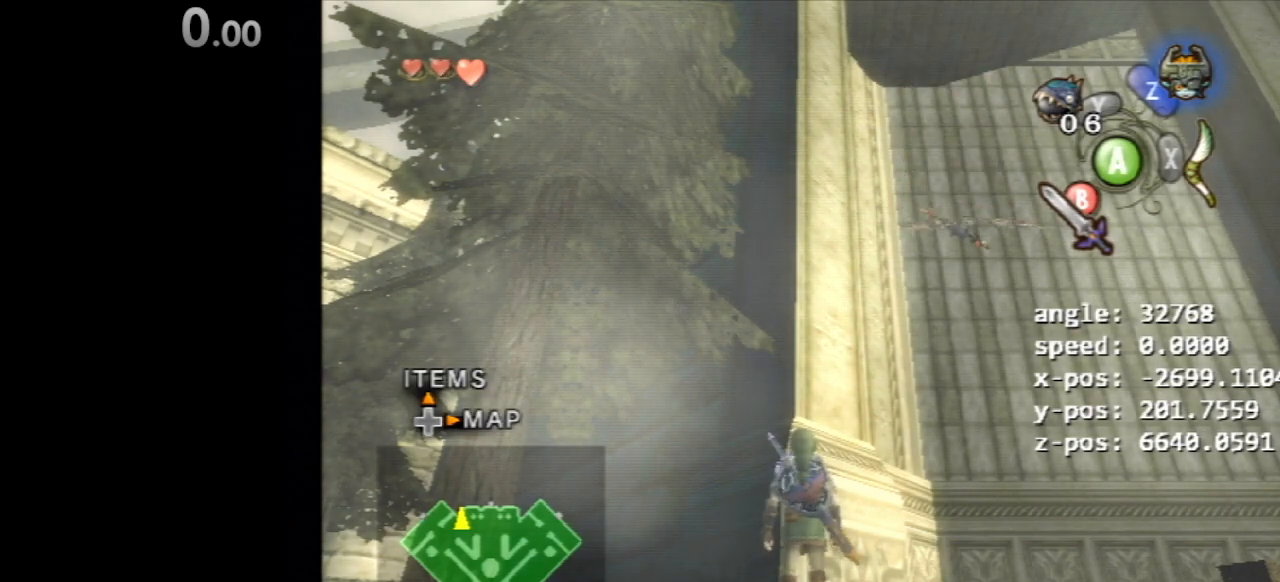
{"dt_ms": 500, "buttons": ["Y"], "left_stick": "center", "right_stick": "center", "events": []}
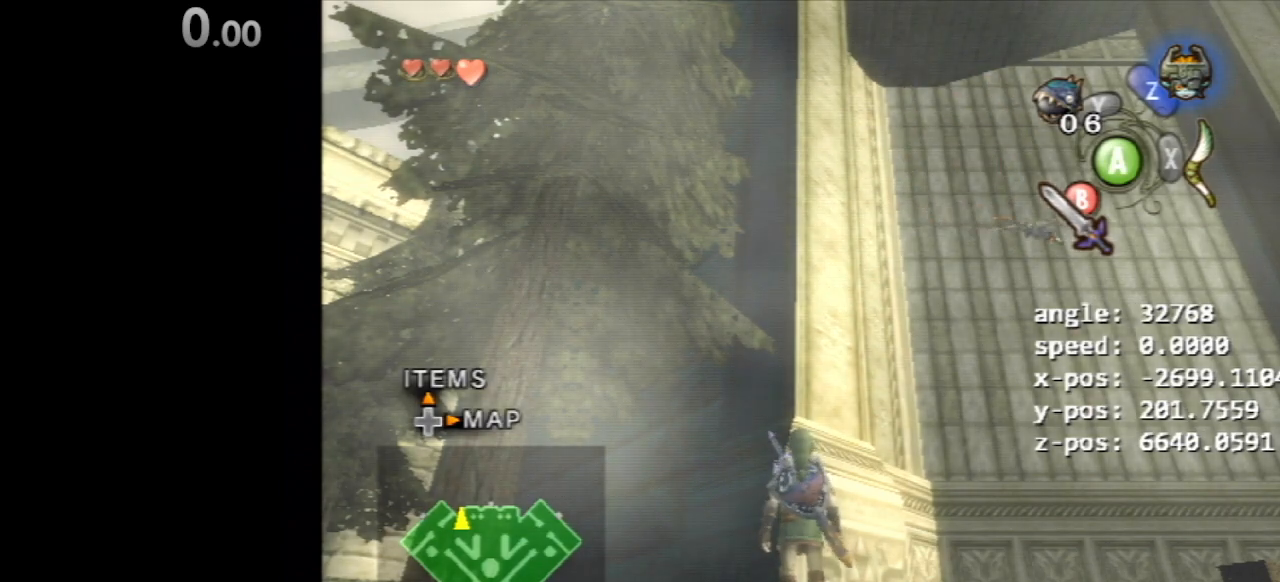
{"dt_ms": 500, "buttons": ["Y"], "left_stick": "center", "right_stick": "center", "events": []}
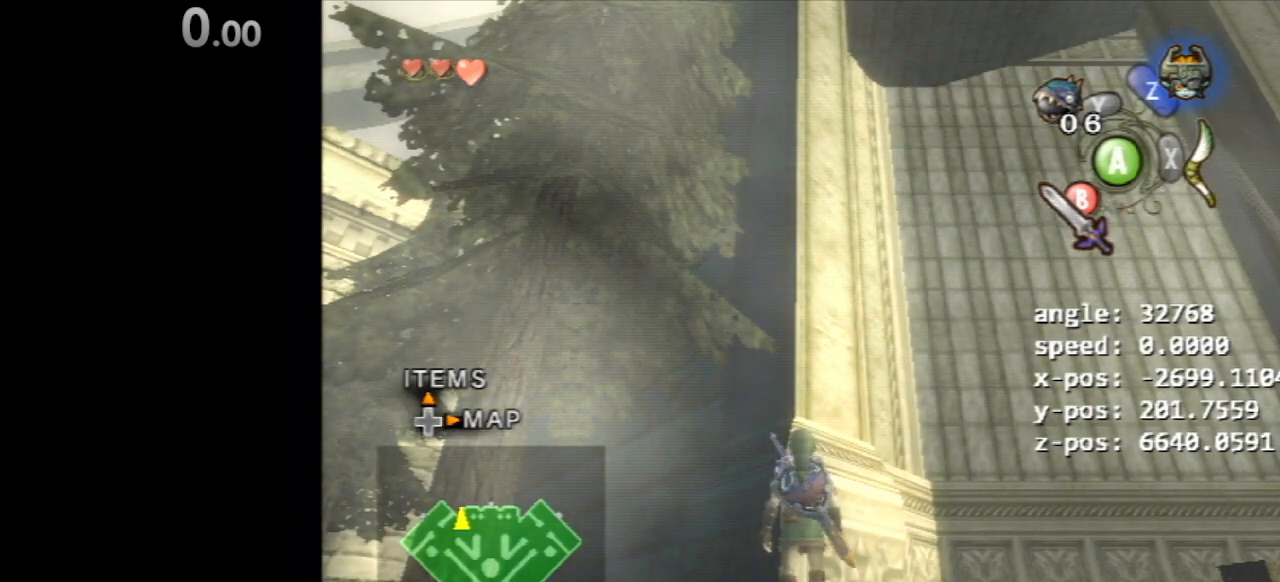
{"dt_ms": 500, "buttons": ["Y"], "left_stick": "center", "right_stick": "center", "events": []}
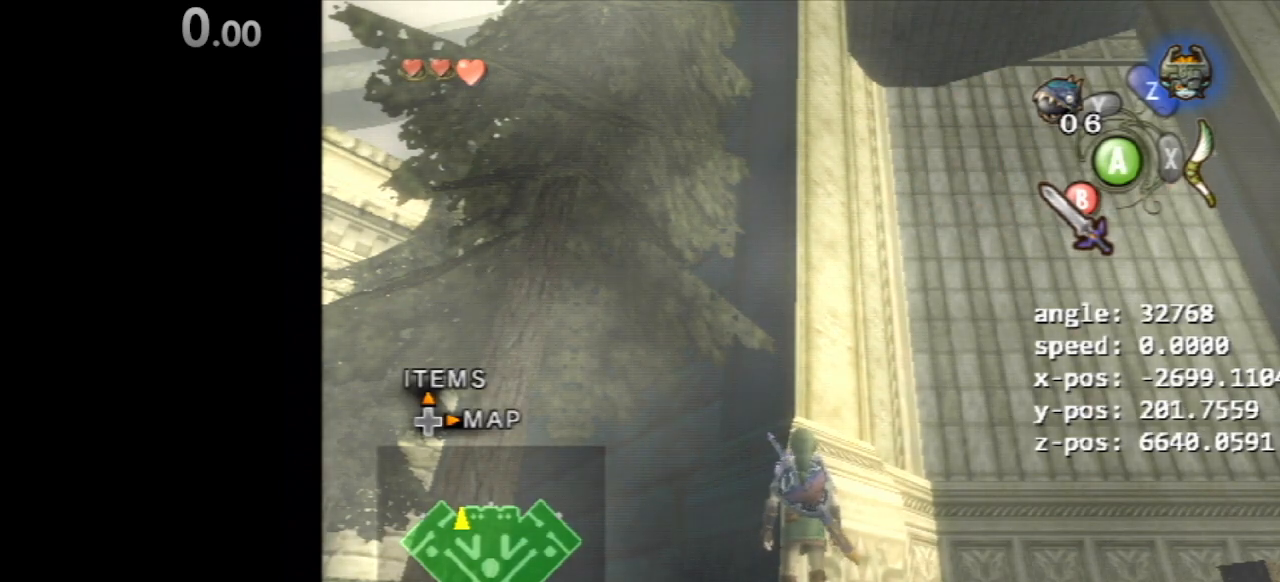
{"dt_ms": 500, "buttons": ["Y"], "left_stick": "center", "right_stick": "center", "events": []}
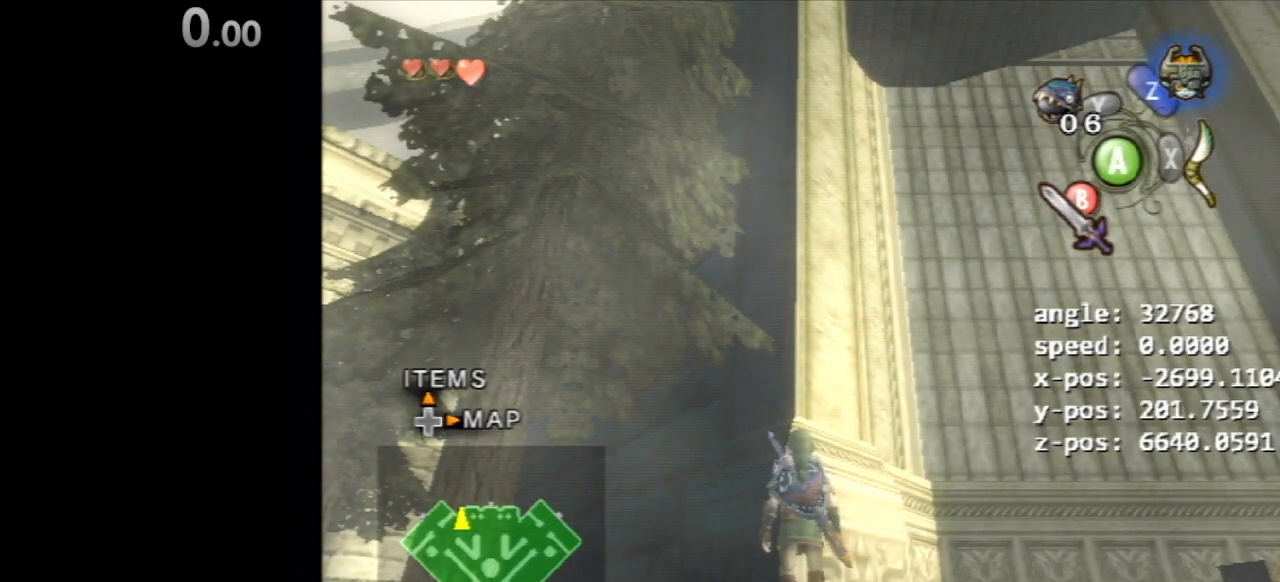
{"dt_ms": 500, "buttons": ["Y"], "left_stick": "center", "right_stick": "center", "events": []}
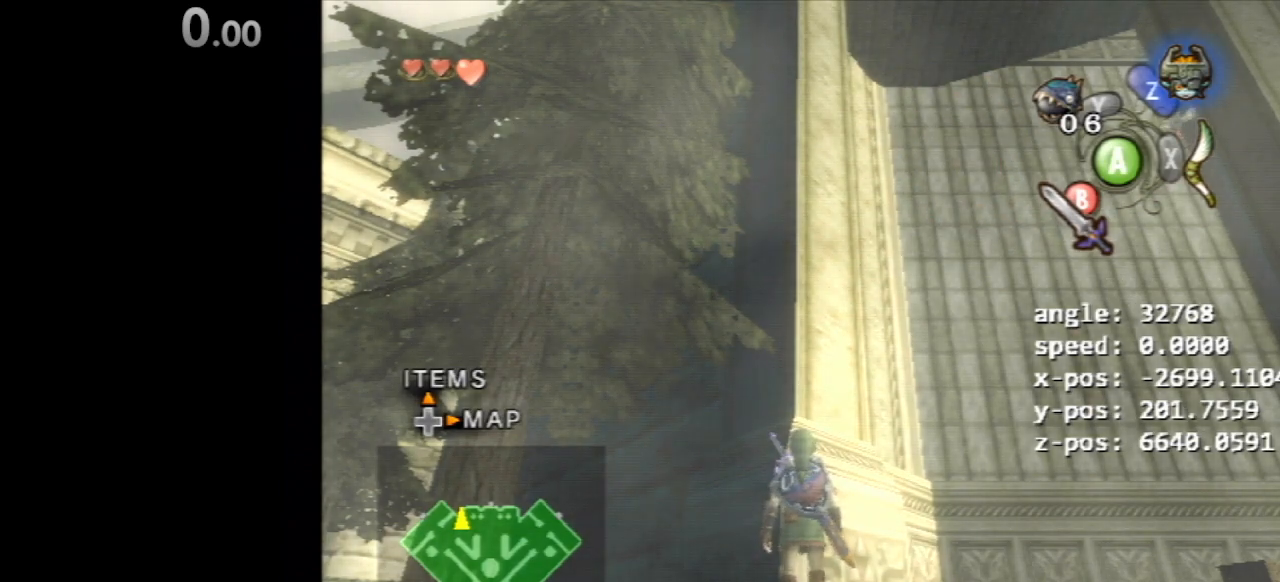
{"dt_ms": 500, "buttons": ["Y"], "left_stick": "center", "right_stick": "center", "events": []}
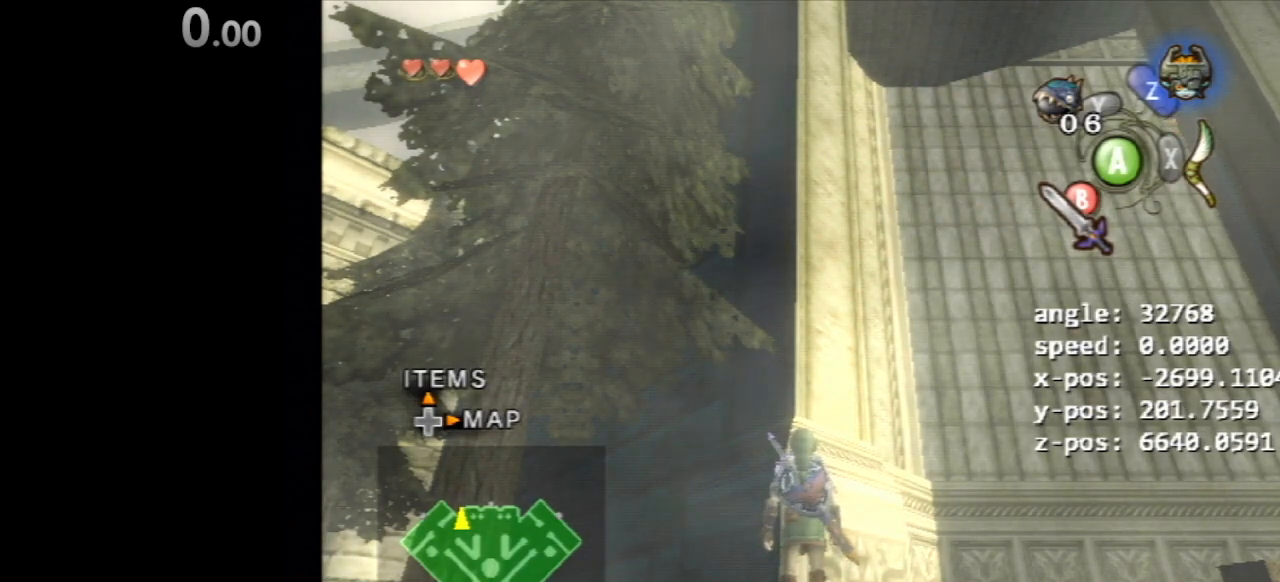
{"dt_ms": 500, "buttons": ["Y", "L1"], "left_stick": "center", "right_stick": "center", "events": [[467, "L1", "down"]]}
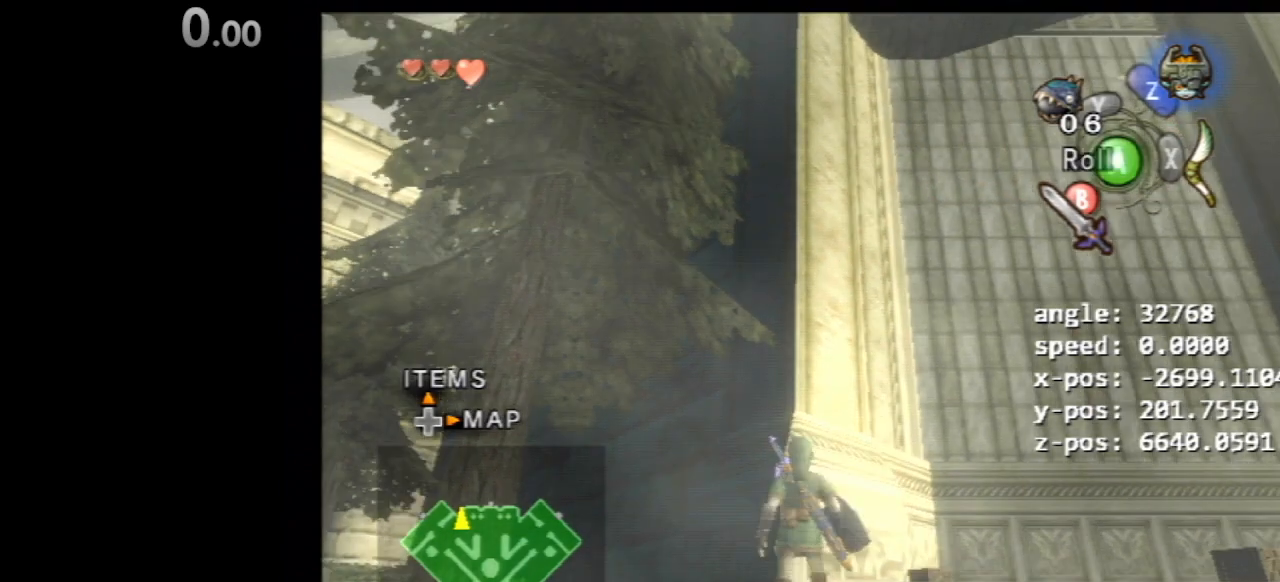
{"dt_ms": 1000, "buttons": ["L1"], "left_stick": "center", "right_stick": "center"}
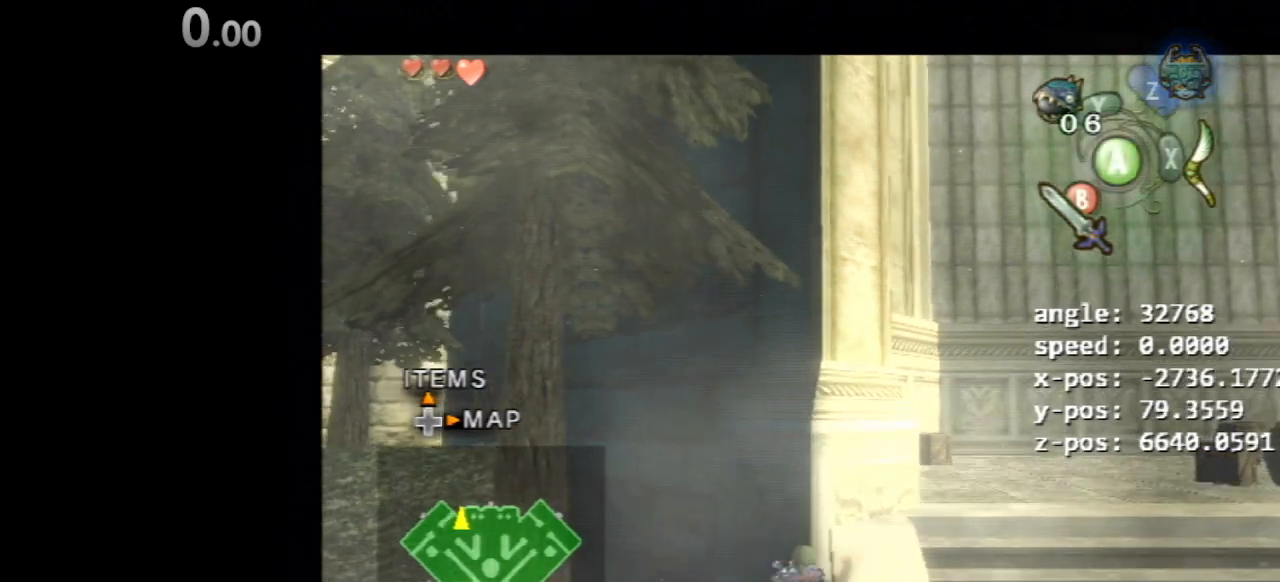
{"dt_ms": 500, "buttons": ["L1"], "left_stick": "down", "right_stick": "center", "events": [[300, "left_stick", "down"]]}
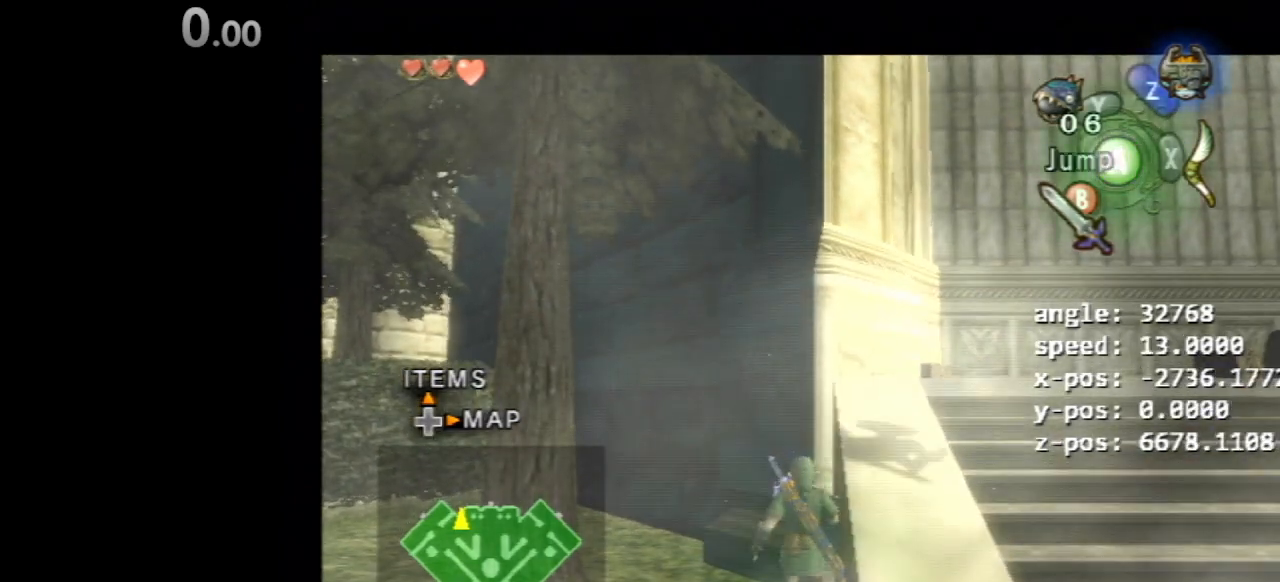
{"dt_ms": 500, "buttons": ["L1"], "left_stick": "down-right", "right_stick": "center", "events": [[467, "left_stick", "down-right"]]}
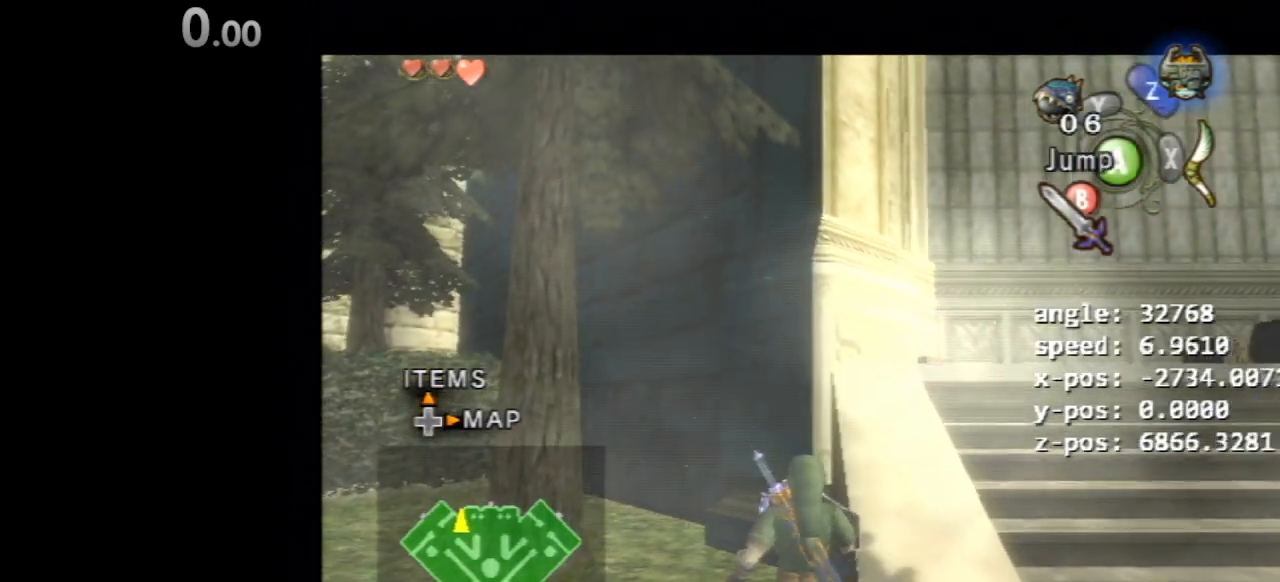
{"dt_ms": 500, "buttons": ["L1"], "left_stick": "down", "right_stick": "center", "events": [[133, "left_stick", "center"], [367, "left_stick", "down"]]}
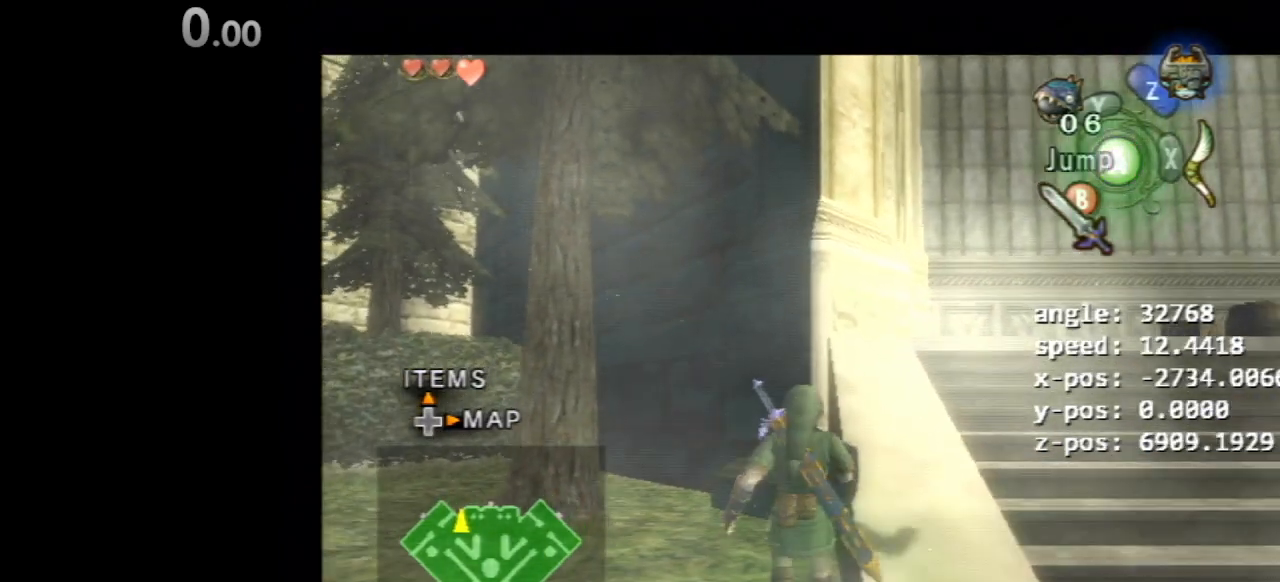
{"dt_ms": 500, "buttons": ["L1"], "left_stick": "down-right", "right_stick": "center", "events": [[100, "left_stick", "down-right"], [233, "left_stick", "center"], [433, "left_stick", "down-right"]]}
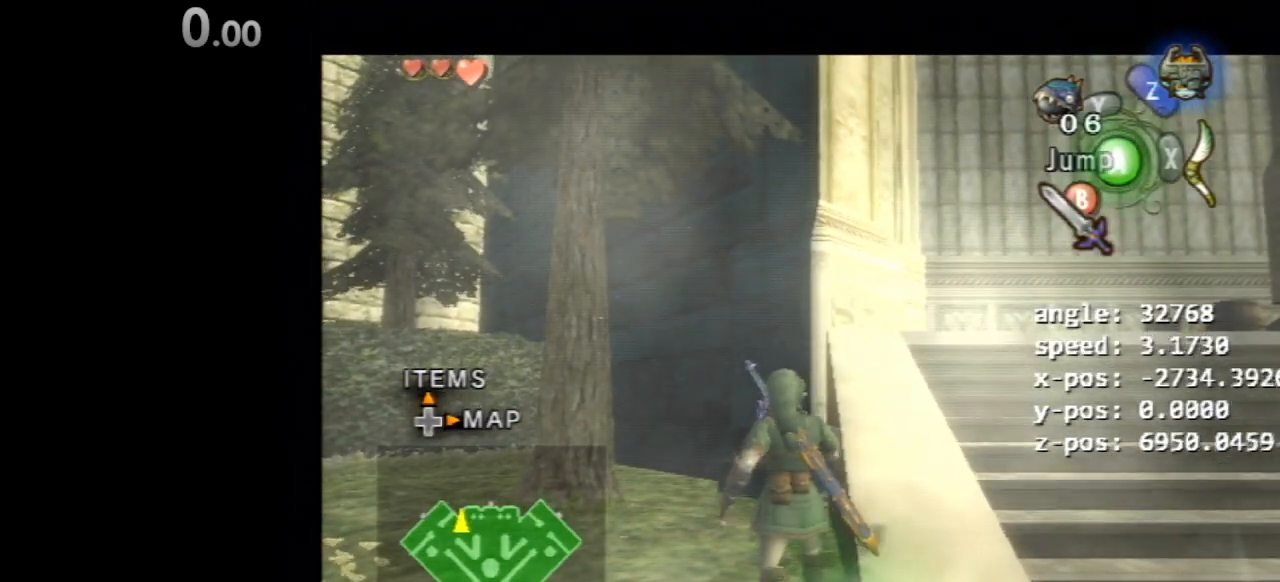
{"dt_ms": 500, "buttons": ["L1"], "left_stick": "down-right", "right_stick": "center", "events": [[167, "left_stick", "center"], [333, "left_stick", "down"], [467, "left_stick", "down-right"]]}
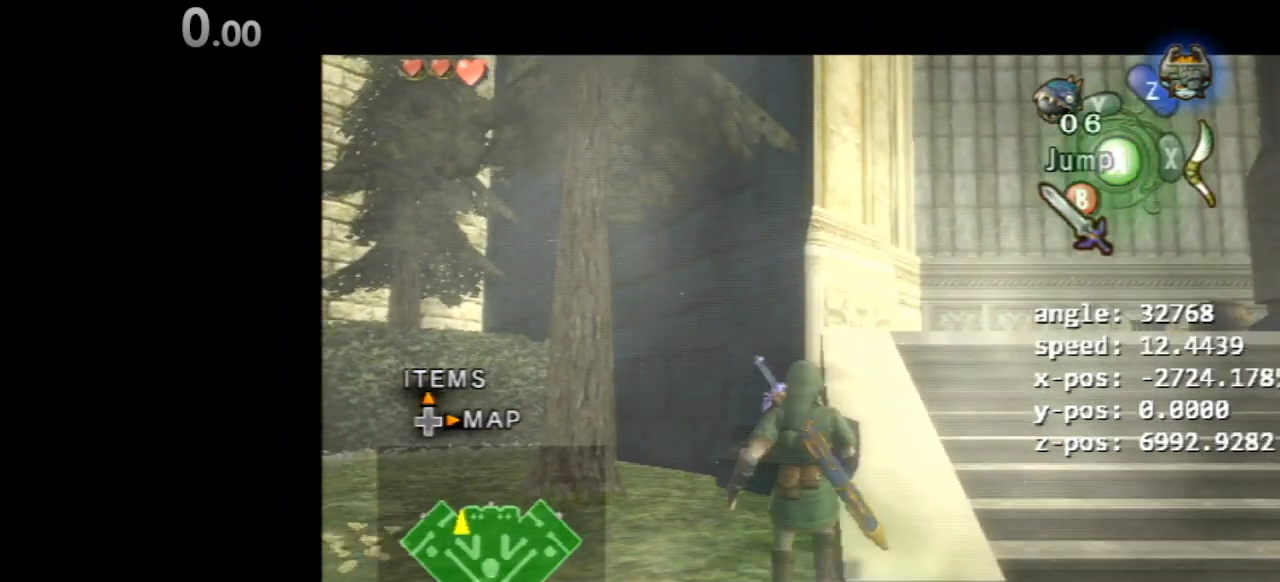
{"dt_ms": 500, "buttons": ["L1"], "left_stick": "up-right", "right_stick": "center", "events": [[100, "left_stick", "center"], [367, "left_stick", "up-right"]]}
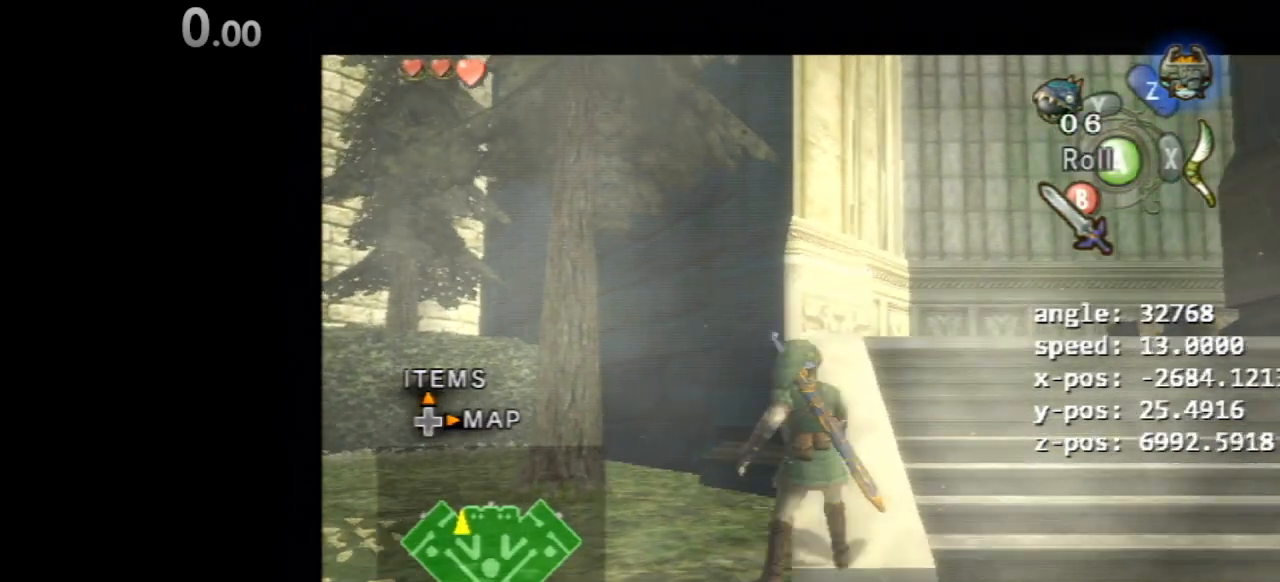
{"dt_ms": 500, "buttons": ["L1"], "left_stick": "up-left", "right_stick": "center", "events": [[33, "left_stick", "center"], [433, "left_stick", "up-left"]]}
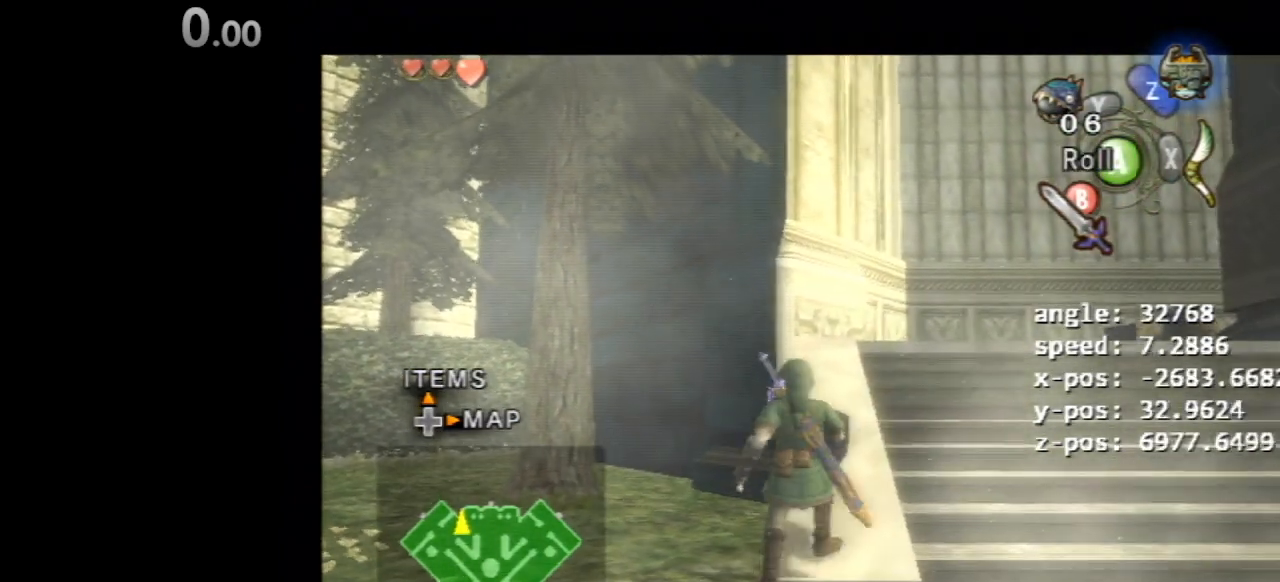
{"dt_ms": 500, "buttons": ["L1"], "left_stick": "up", "right_stick": "center", "events": [[67, "left_stick", "center"], [433, "left_stick", "up"]]}
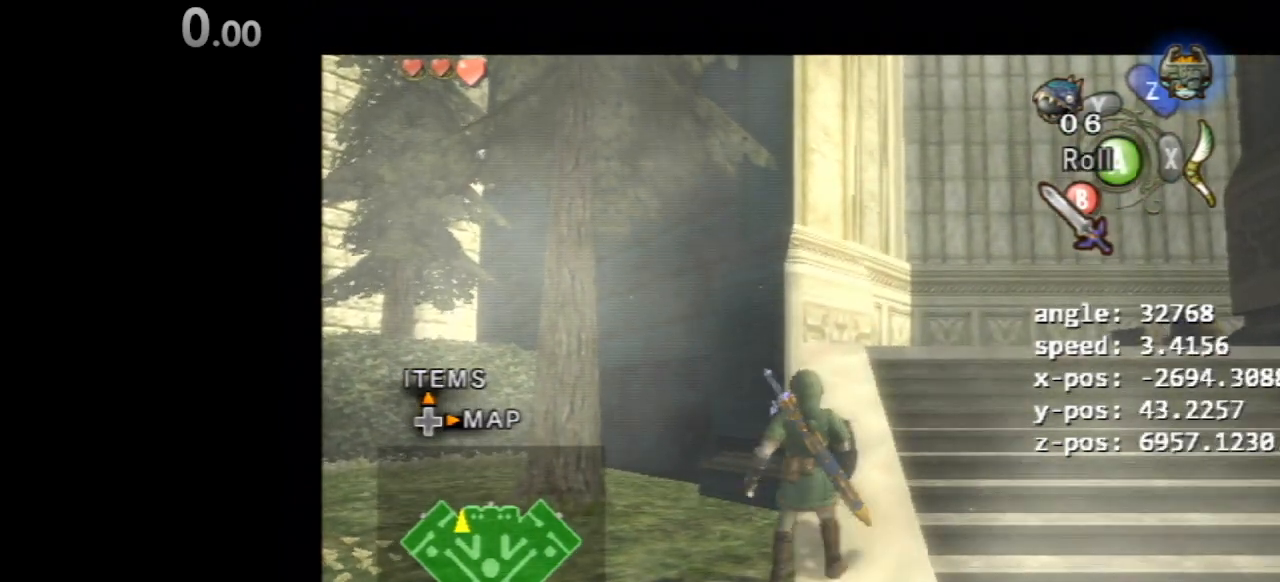
{"dt_ms": 500, "buttons": [], "left_stick": "up", "right_stick": "center", "events": [[167, "left_stick", "center"], [200, "L1", "up"], [233, "left_stick", "up"], [367, "right_stick", "down"], [500, "right_stick", "center"]]}
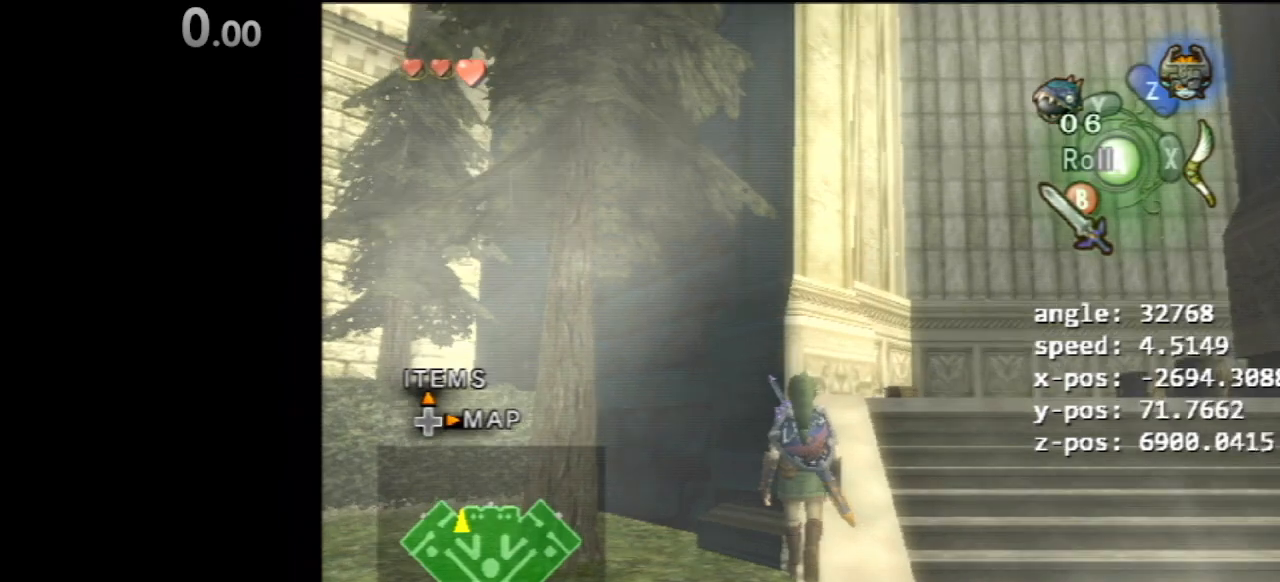
{"dt_ms": 500, "buttons": [], "left_stick": "center", "right_stick": "center", "events": [[467, "left_stick", "center"]]}
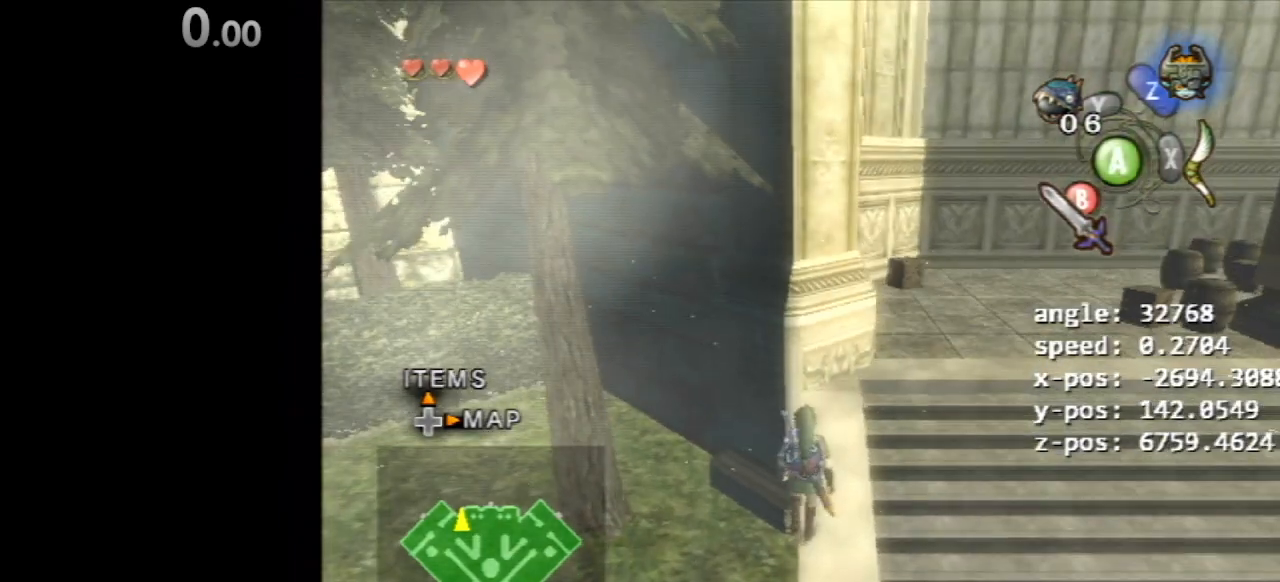
{"dt_ms": 500, "buttons": [], "left_stick": "center", "right_stick": "center", "events": [[200, "left_stick", "up"], [433, "left_stick", "center"]]}
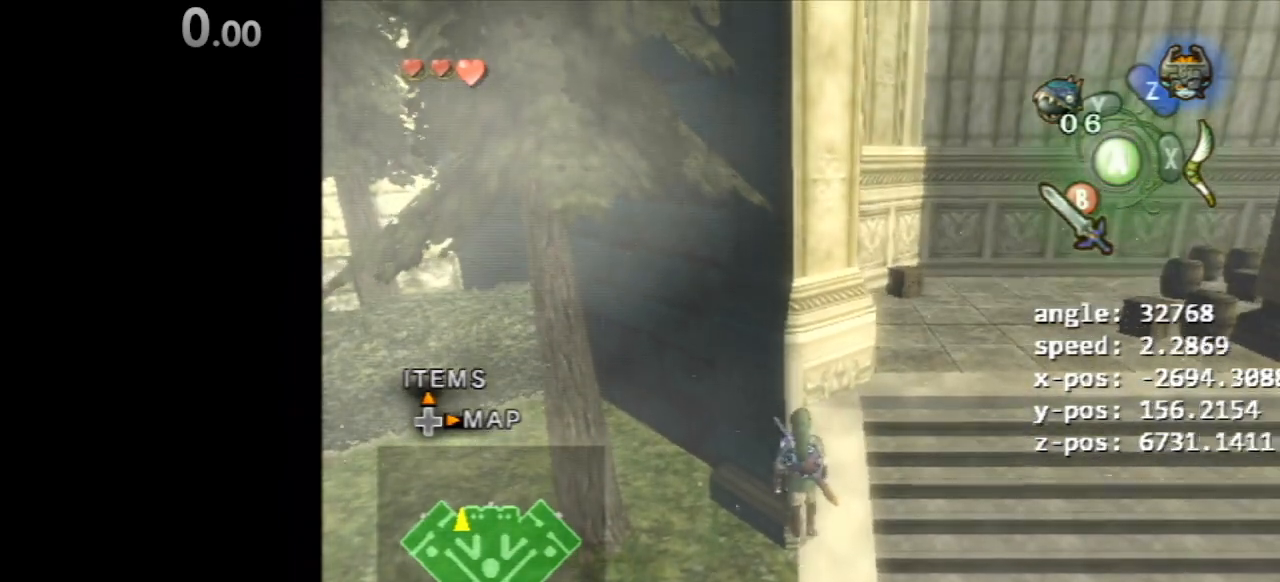
{"dt_ms": 500, "buttons": [], "left_stick": "center", "right_stick": "center", "events": [[67, "left_stick", "up"], [267, "left_stick", "center"], [367, "left_stick", "up"], [500, "left_stick", "center"]]}
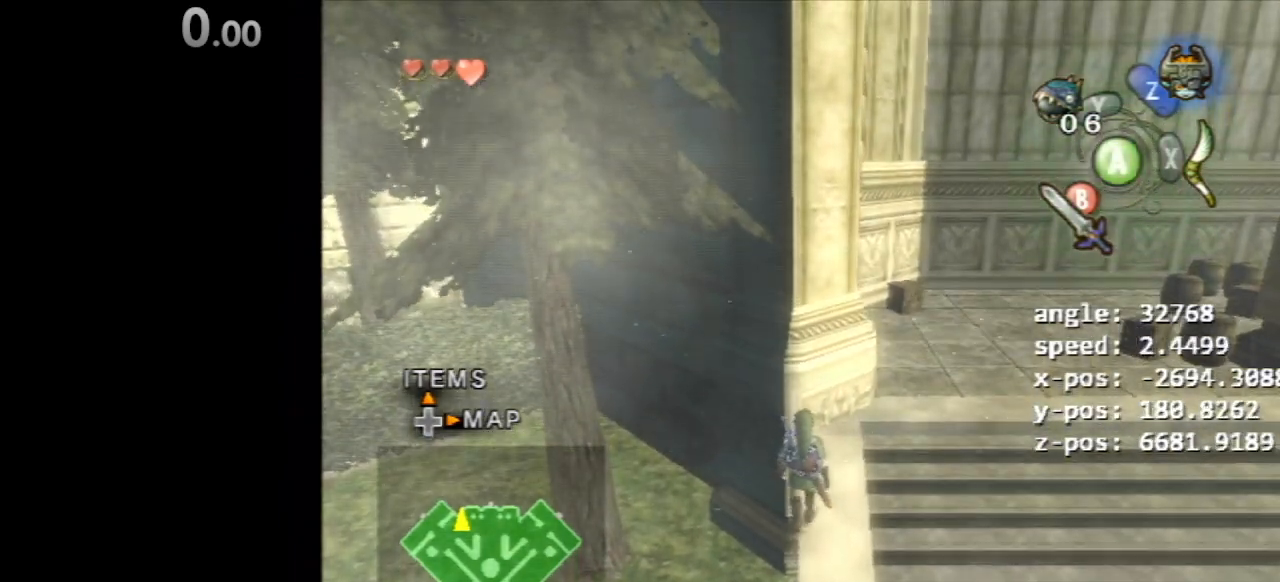
{"dt_ms": 500, "buttons": [], "left_stick": "center", "right_stick": "center", "events": [[167, "left_stick", "up"], [300, "left_stick", "center"]]}